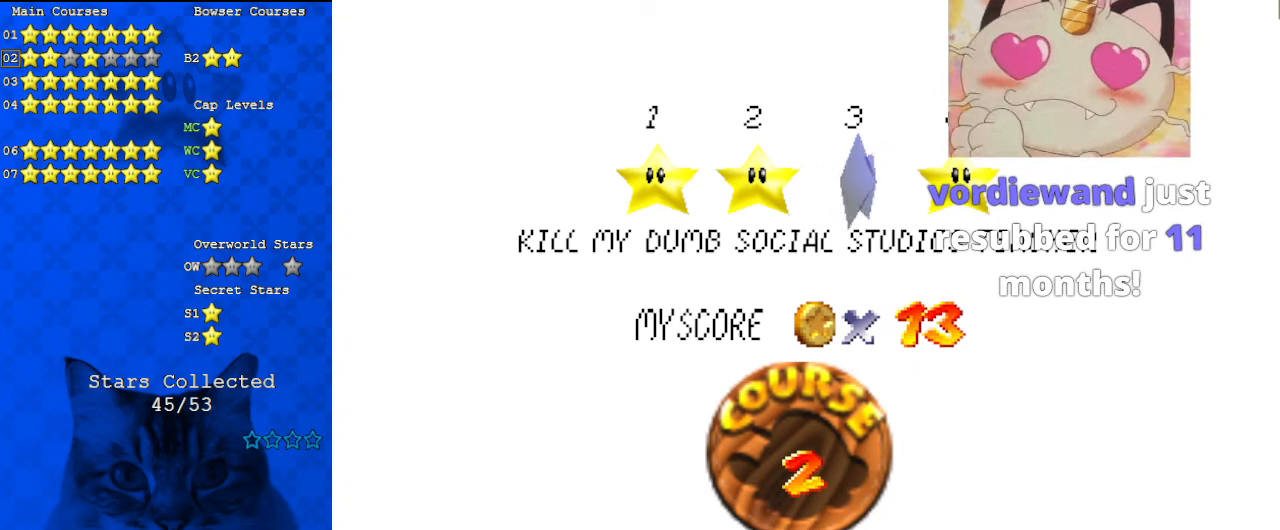
Gameplay with keyboard; each line is a JSON object with the keys held at the frame after it. "events" lists presses ("down") and releases ("up") of "a", "c", "ctrl", "d", "down", "left", "return", "right", "s", "shift", "up", "w", "x" and "y" between this image and that frame as [ms after this image, input, new state], when the widget could be followed in between. No other keys are recorded. Mouse input is not recorded.
{"keys": [], "events": [[34, "a", "up"]]}
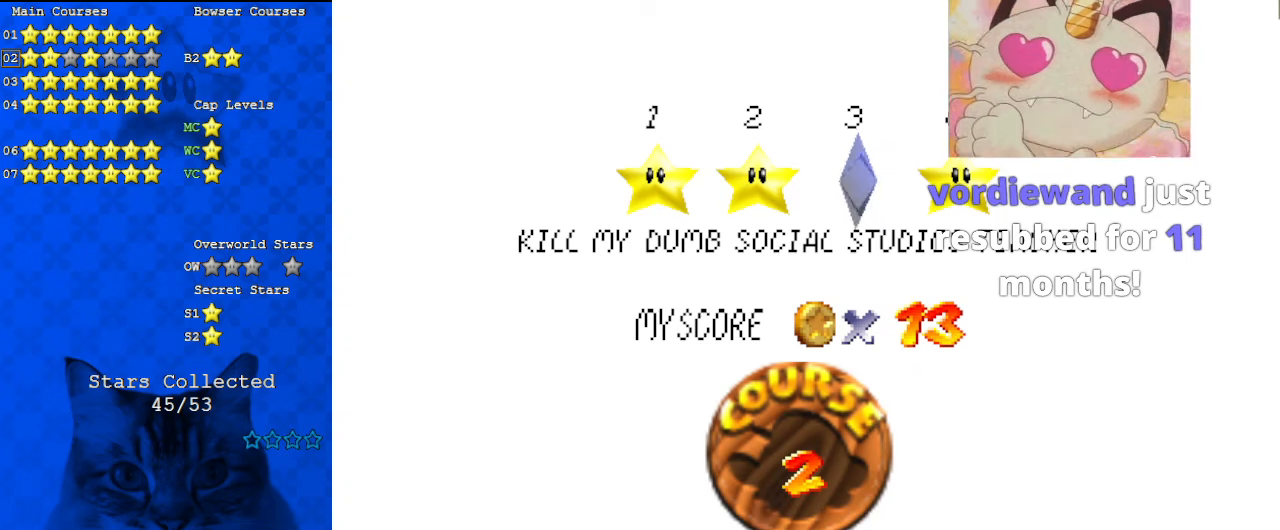
{"keys": [], "events": [[167, "shift", "down"], [400, "shift", "up"]]}
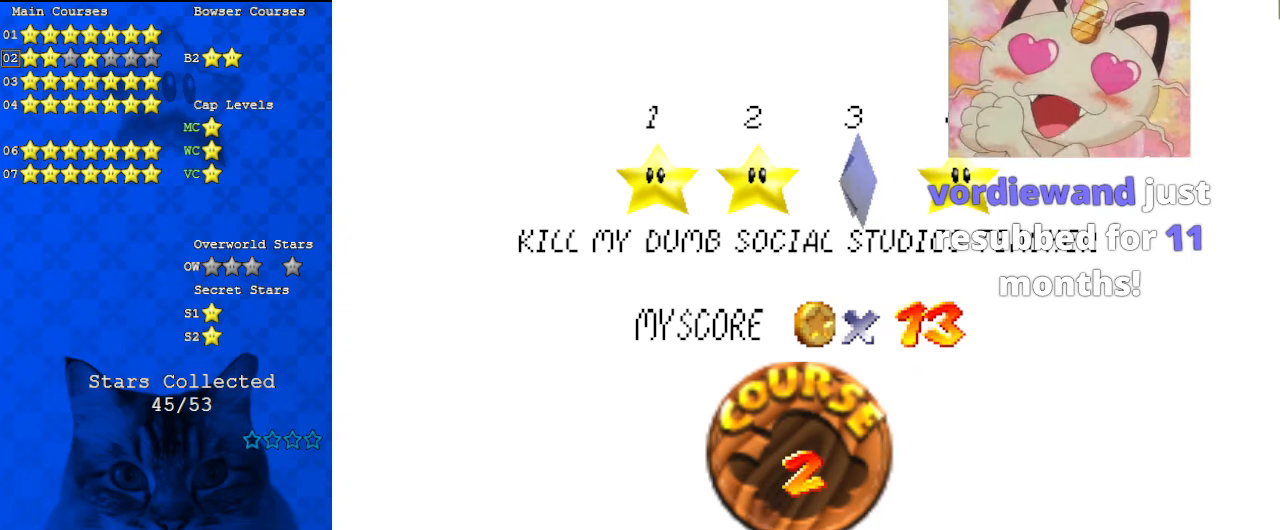
{"keys": [], "events": [[34, "a", "down"], [134, "a", "up"]]}
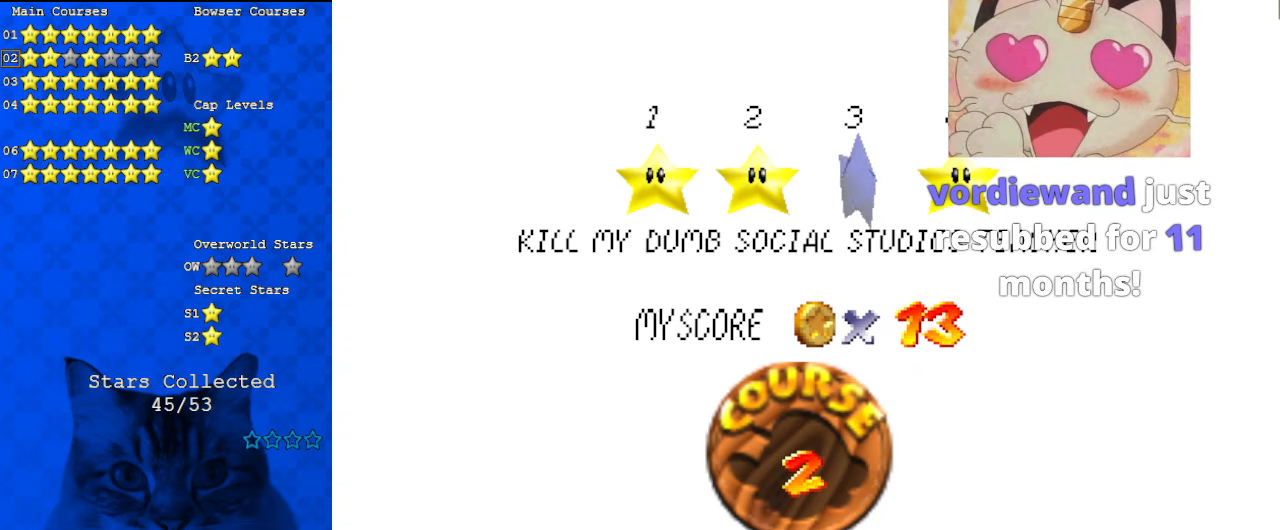
{"keys": [], "events": []}
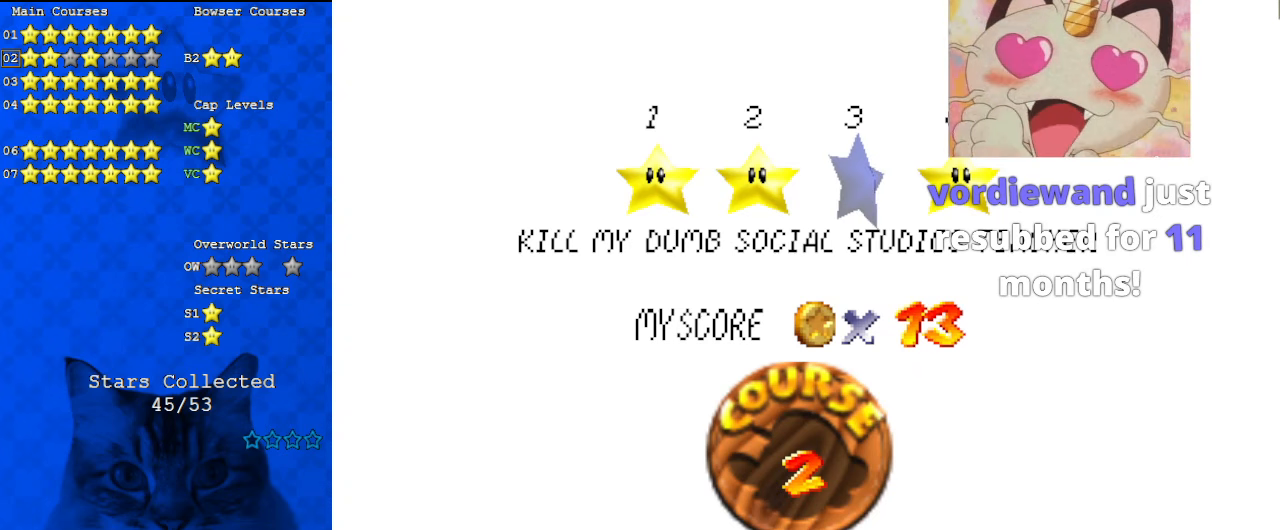
{"keys": [], "events": []}
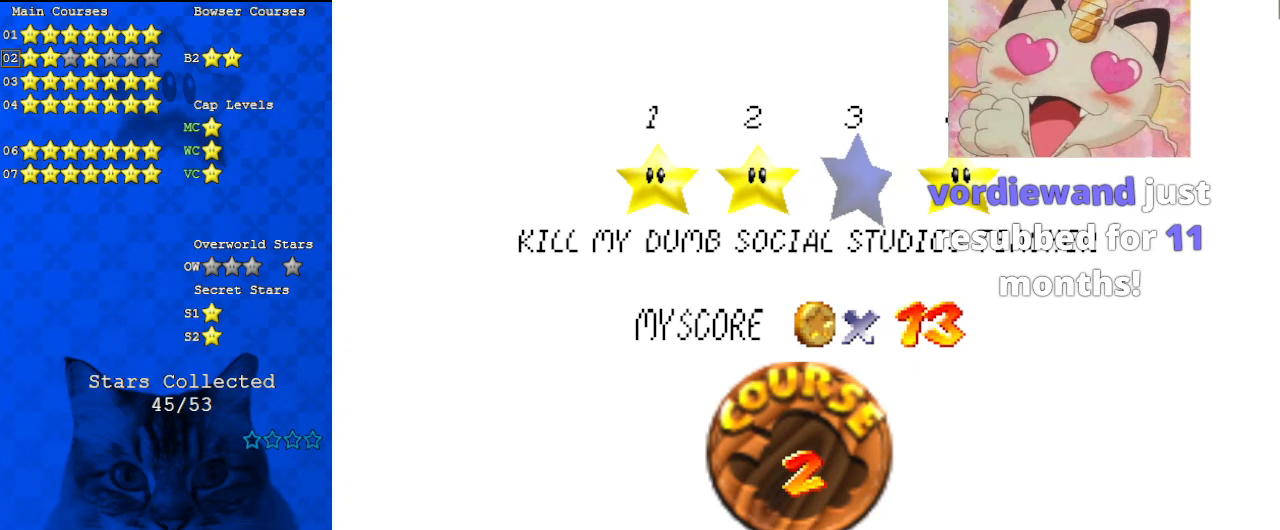
{"keys": ["return"], "events": [[500, "return", "down"]]}
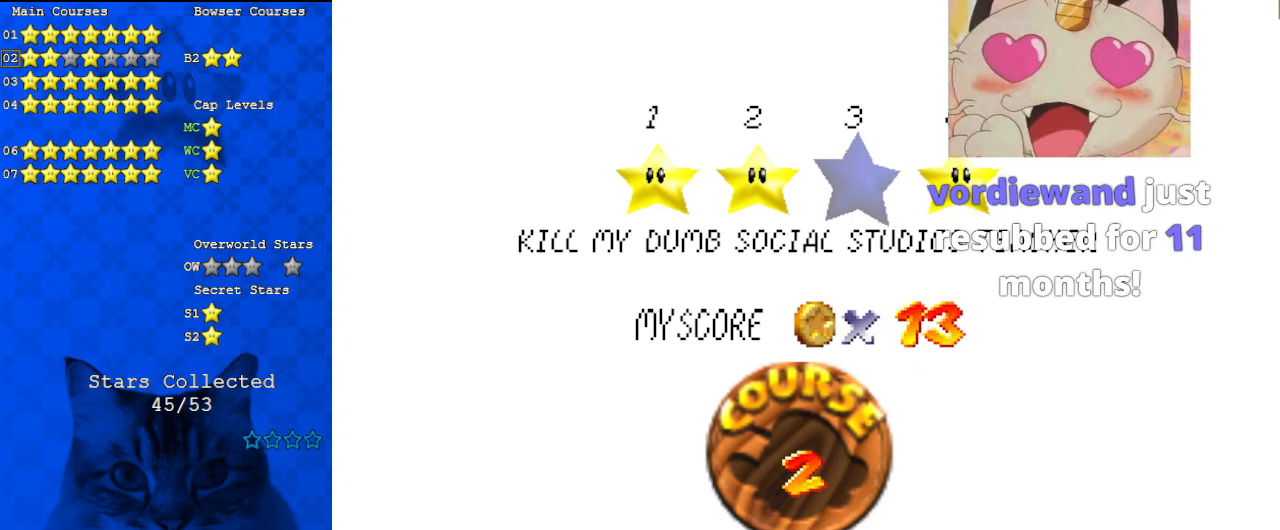
{"keys": [], "events": [[134, "return", "up"]]}
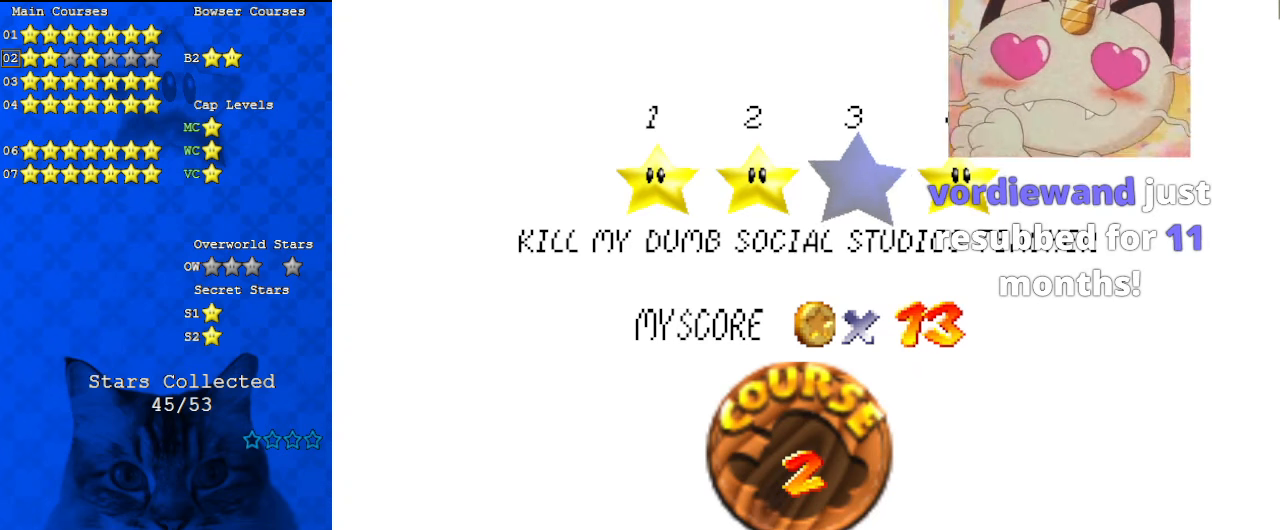
{"keys": [], "events": []}
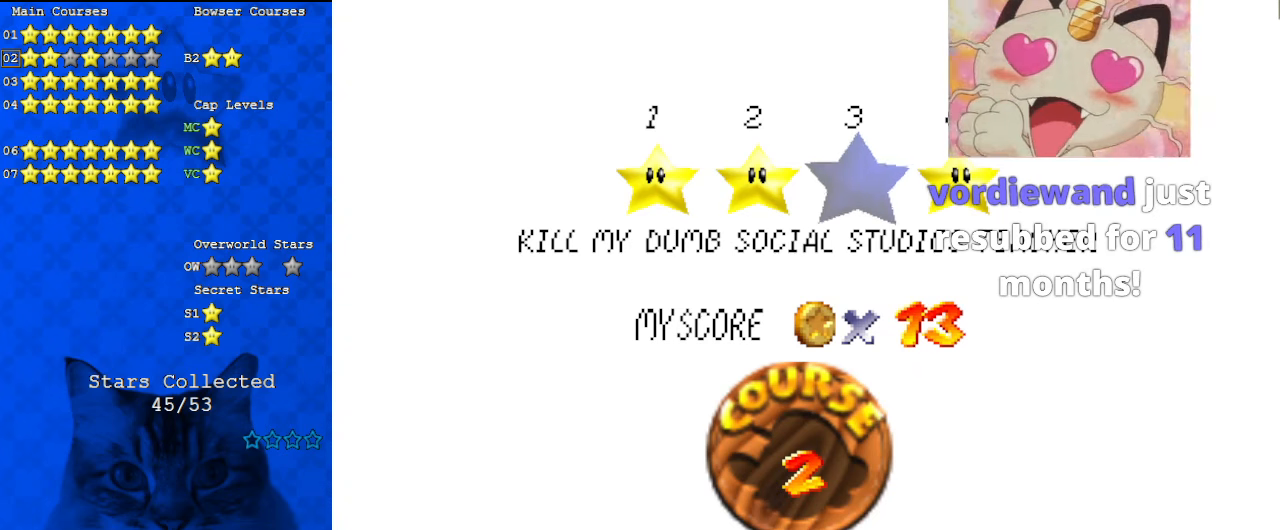
{"keys": [], "events": []}
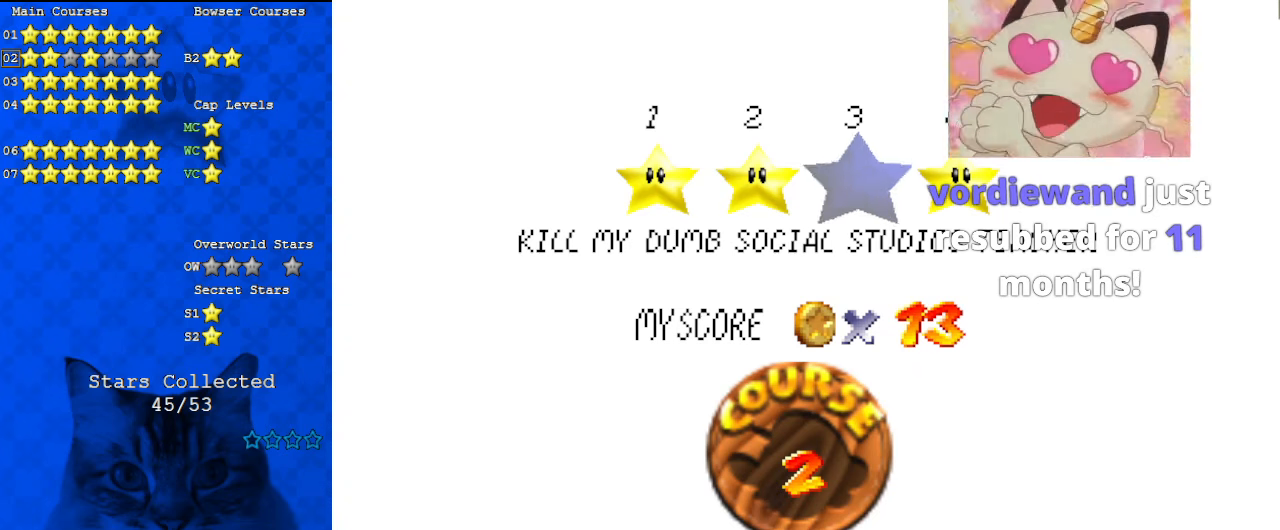
{"keys": [], "events": []}
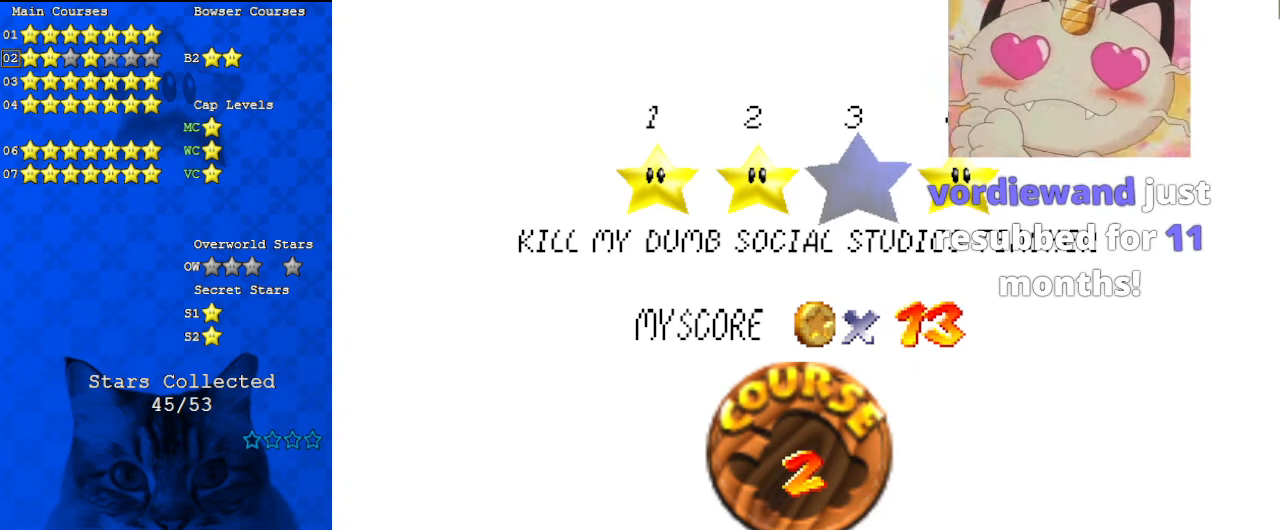
{"keys": [], "events": []}
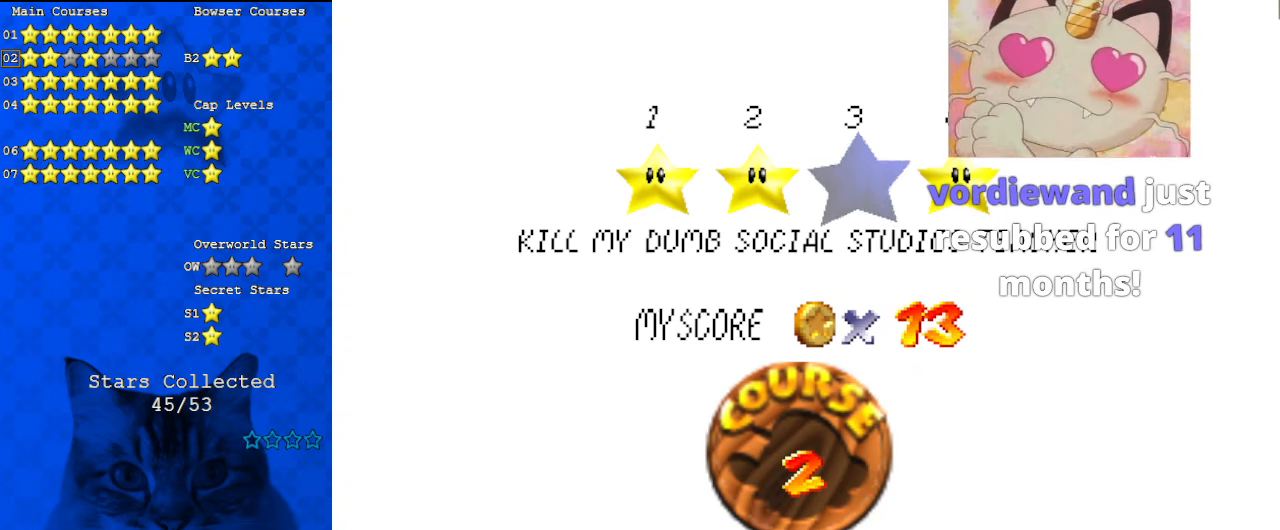
{"keys": [], "events": [[300, "return", "down"], [434, "return", "up"]]}
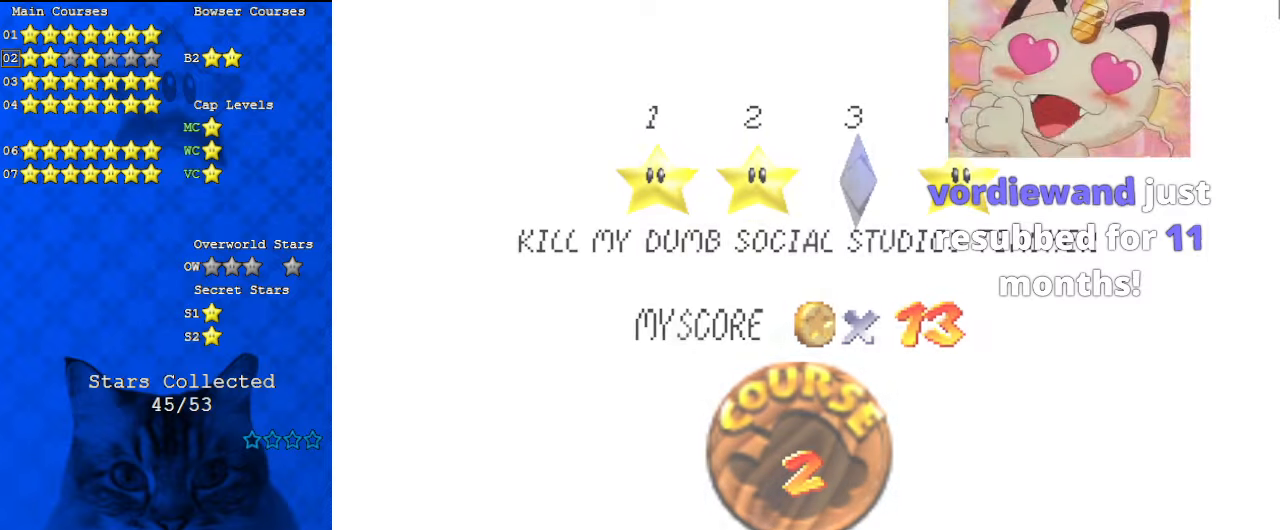
{"keys": [], "events": [[167, "return", "down"], [234, "return", "up"]]}
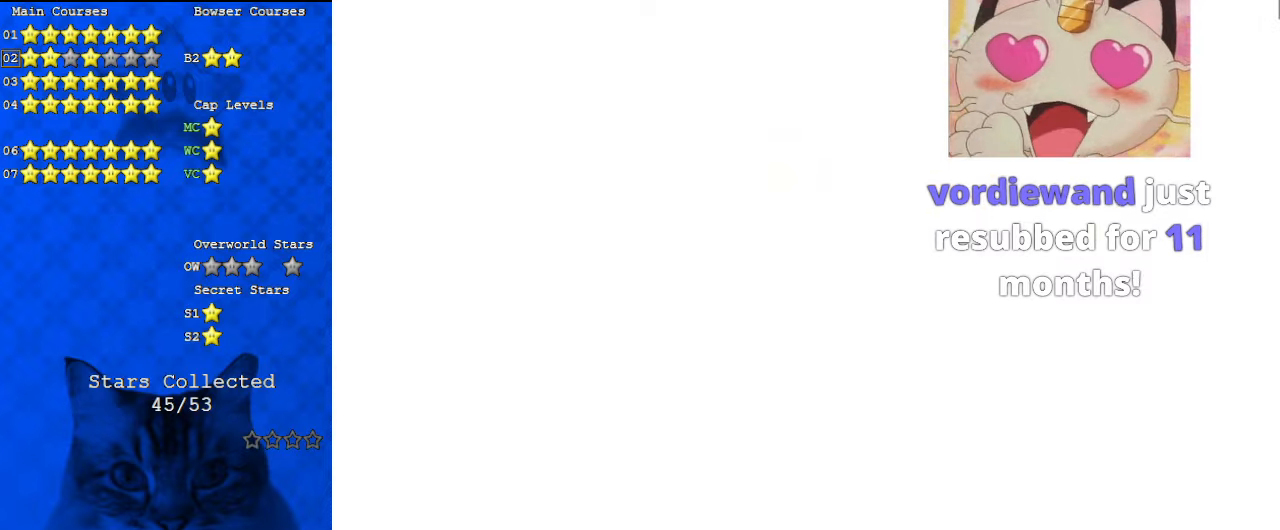
{"keys": [], "events": []}
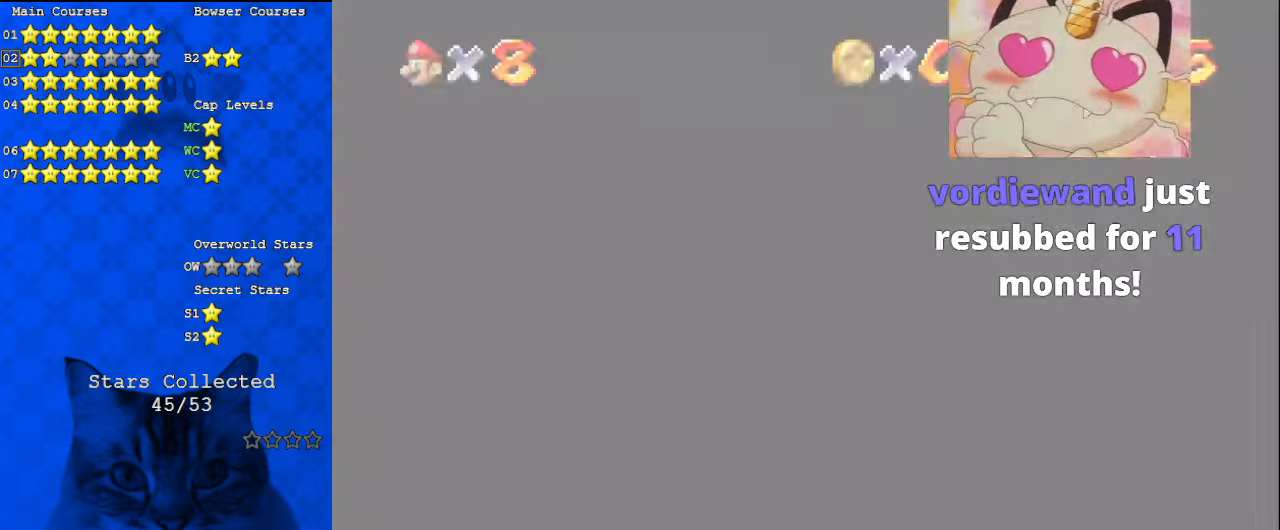
{"keys": ["w"], "events": [[167, "a", "down"], [300, "a", "up"], [367, "w", "down"]]}
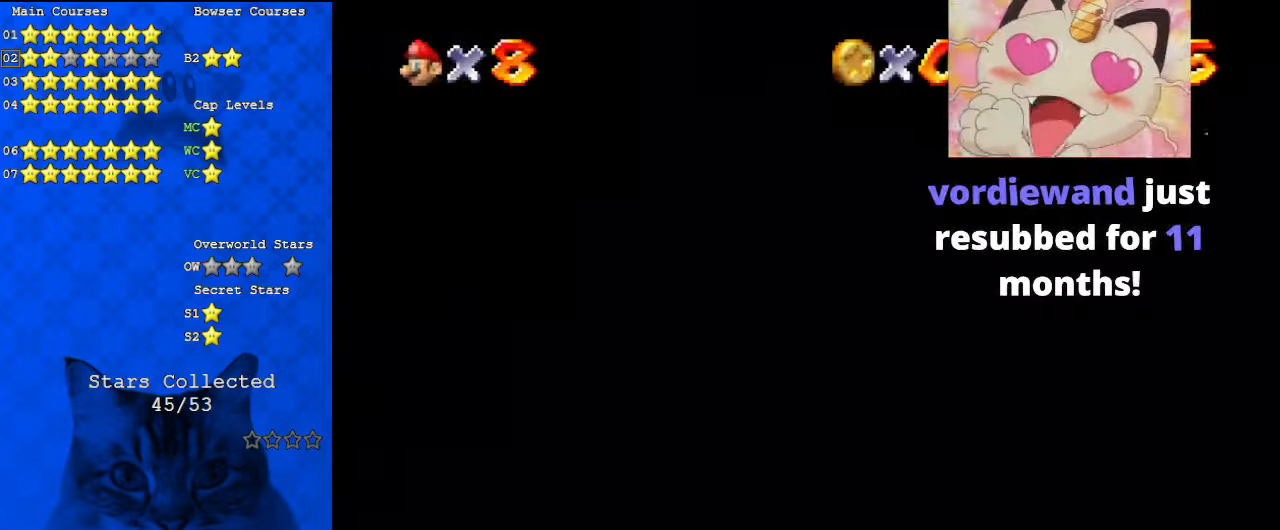
{"keys": [], "events": [[34, "w", "up"], [67, "a", "down"], [200, "a", "up"]]}
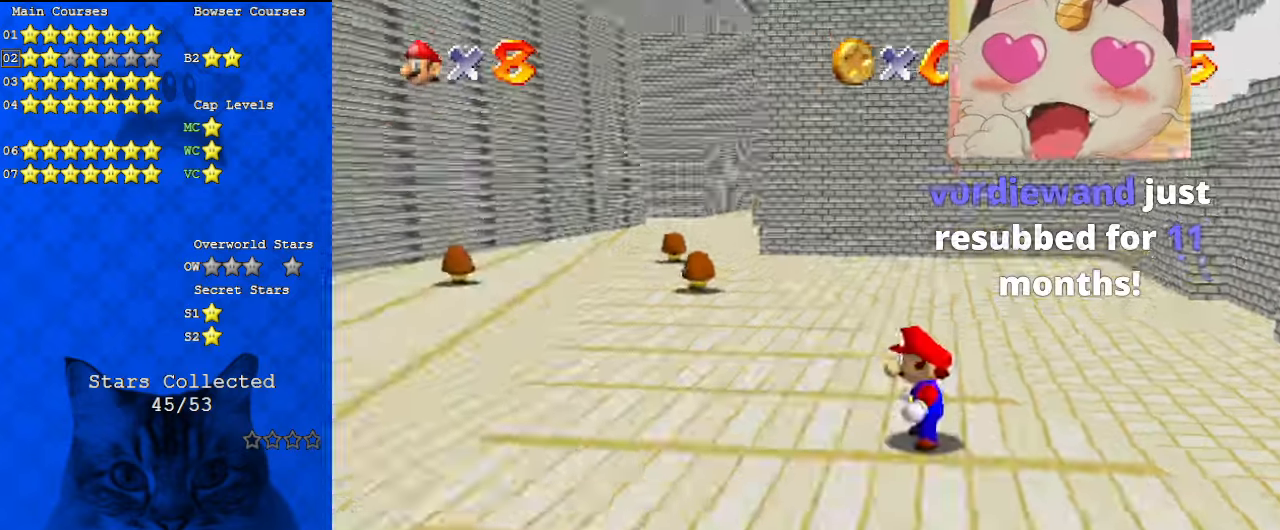
{"keys": ["d", "up"], "events": [[34, "d", "down"], [134, "up", "down"], [167, "d", "up"], [267, "d", "down"], [367, "right", "down"], [400, "d", "up"], [400, "right", "up"], [434, "d", "down"]]}
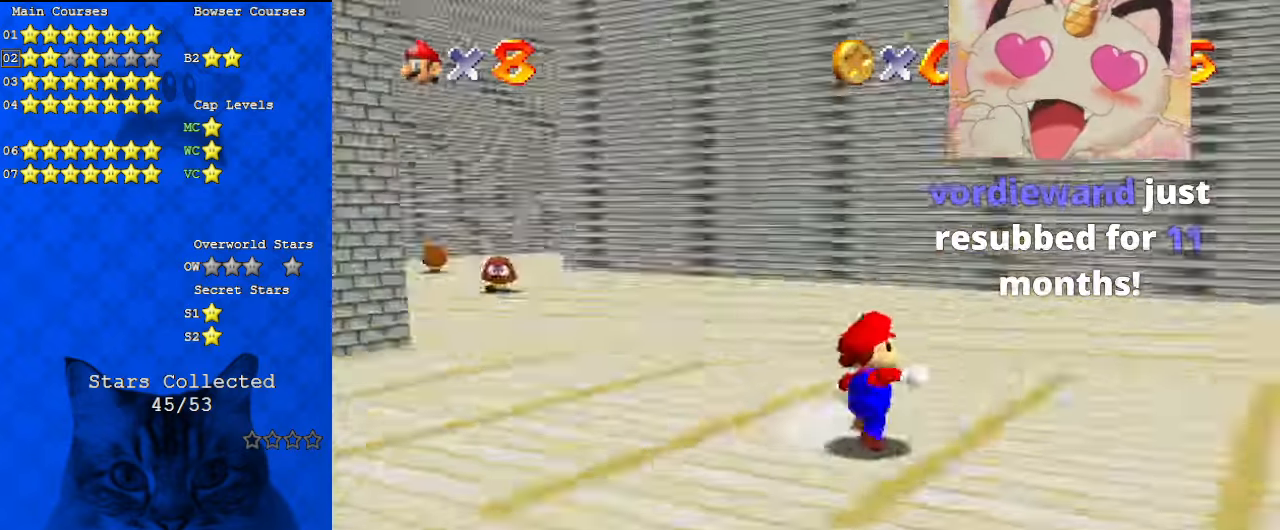
{"keys": ["down", "right"], "events": [[100, "d", "up"], [100, "right", "down"], [167, "d", "down"], [234, "d", "up"], [234, "up", "up"], [367, "a", "down"], [467, "down", "down"], [500, "a", "up"]]}
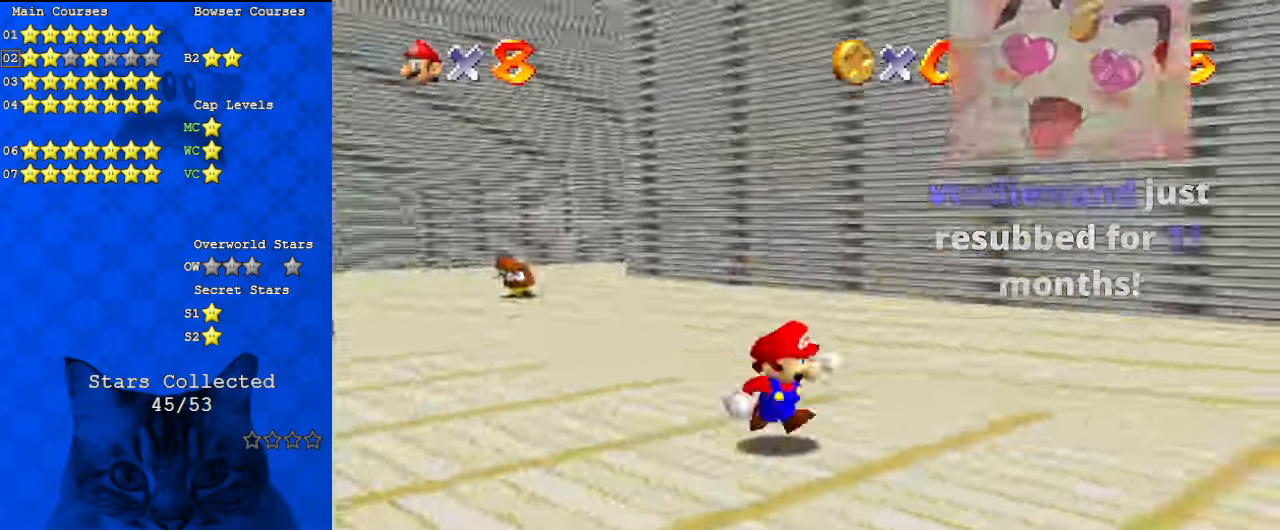
{"keys": ["a", "right", "s", "up"], "events": [[100, "a", "down"], [200, "a", "up"], [200, "down", "up"], [267, "a", "down"], [334, "s", "down"], [367, "a", "up"], [367, "up", "down"], [400, "s", "up"], [467, "a", "down"], [467, "s", "down"]]}
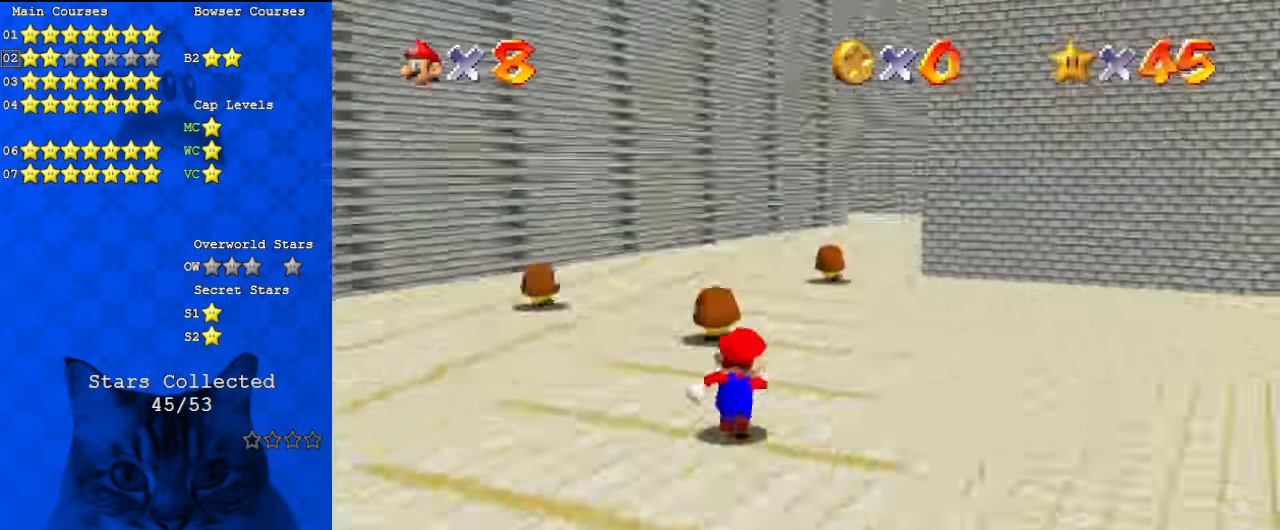
{"keys": ["ctrl", "right", "shift"], "events": [[100, "a", "up"], [100, "right", "up"], [100, "s", "up"], [234, "left", "down"], [434, "ctrl", "down"], [434, "shift", "down"], [467, "right", "down"], [467, "up", "up"], [500, "left", "up"]]}
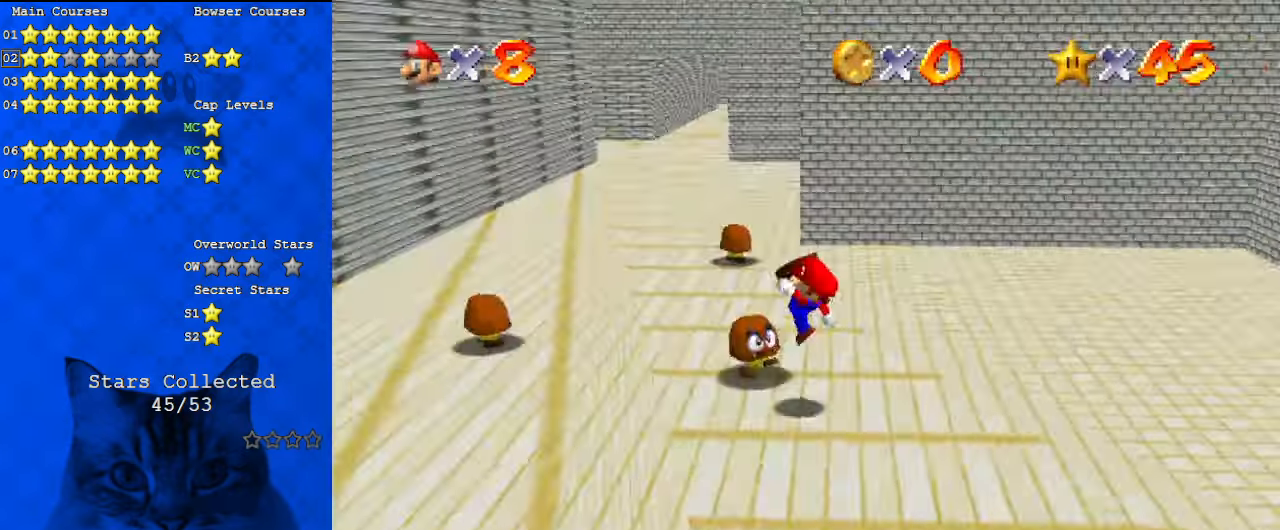
{"keys": ["down", "right"], "events": [[67, "ctrl", "up"], [67, "shift", "up"], [334, "right", "up"], [400, "down", "down"], [434, "right", "down"]]}
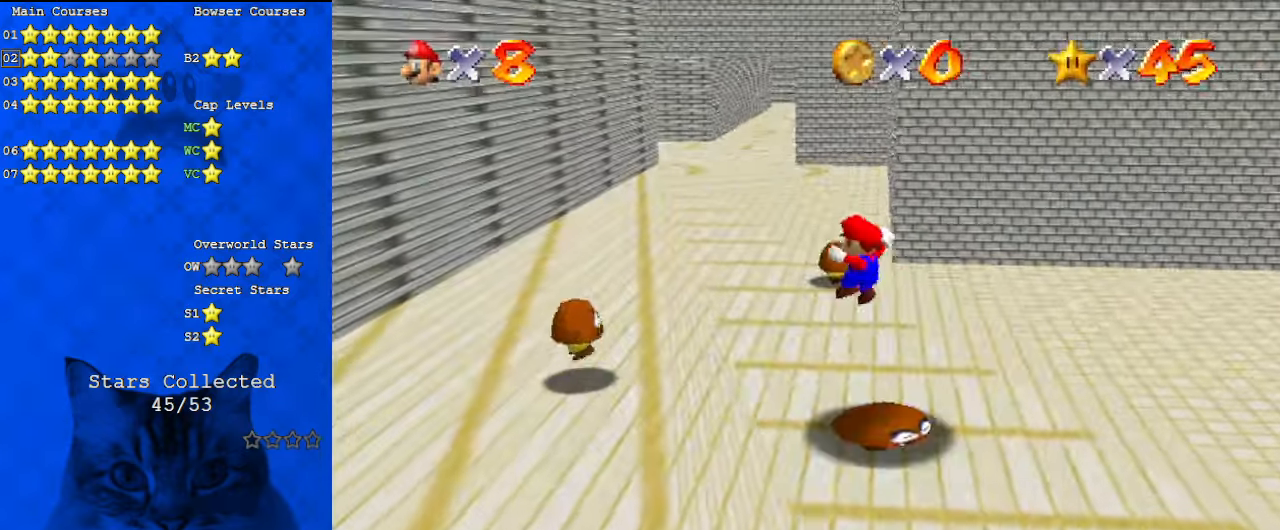
{"keys": ["shift"], "events": [[334, "right", "up"], [500, "down", "up"], [500, "shift", "down"]]}
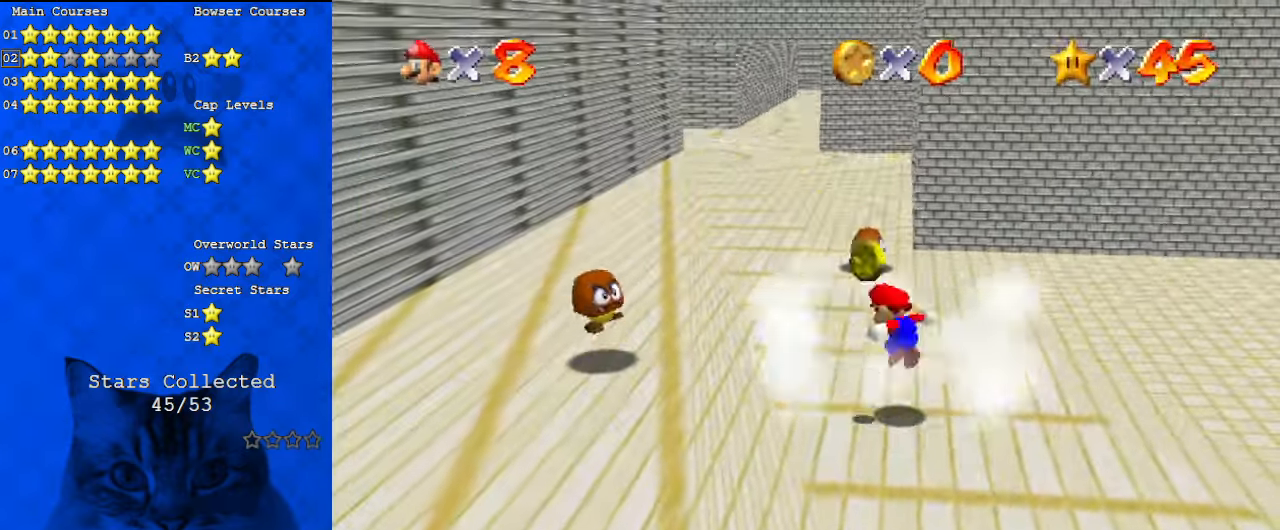
{"keys": ["left", "up"], "events": [[67, "left", "down"], [134, "ctrl", "down"], [167, "up", "down"], [267, "shift", "up"], [300, "ctrl", "up"]]}
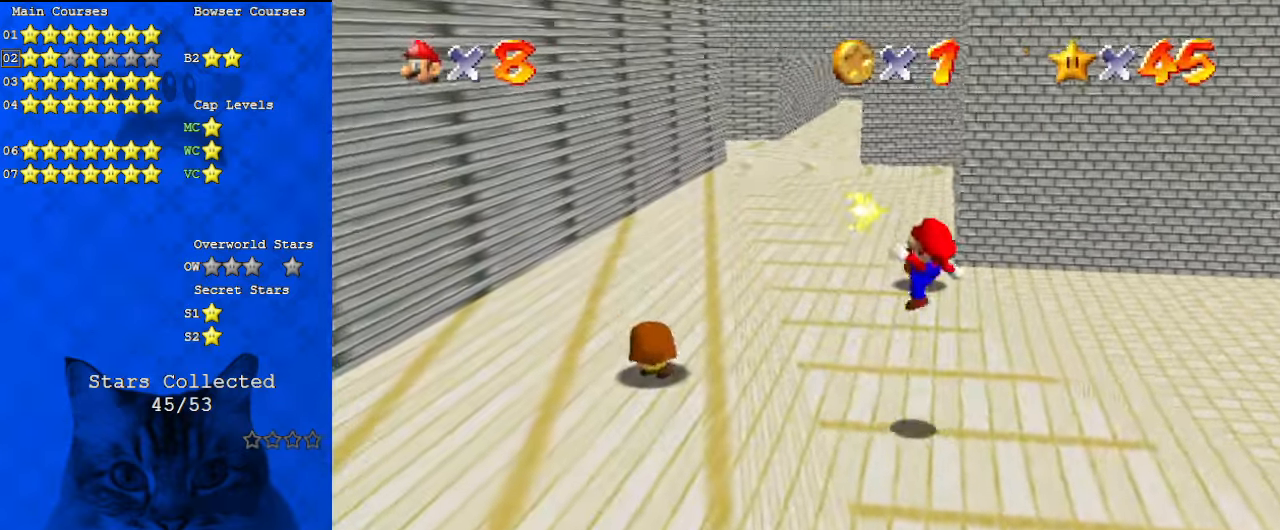
{"keys": ["left"], "events": [[34, "up", "up"]]}
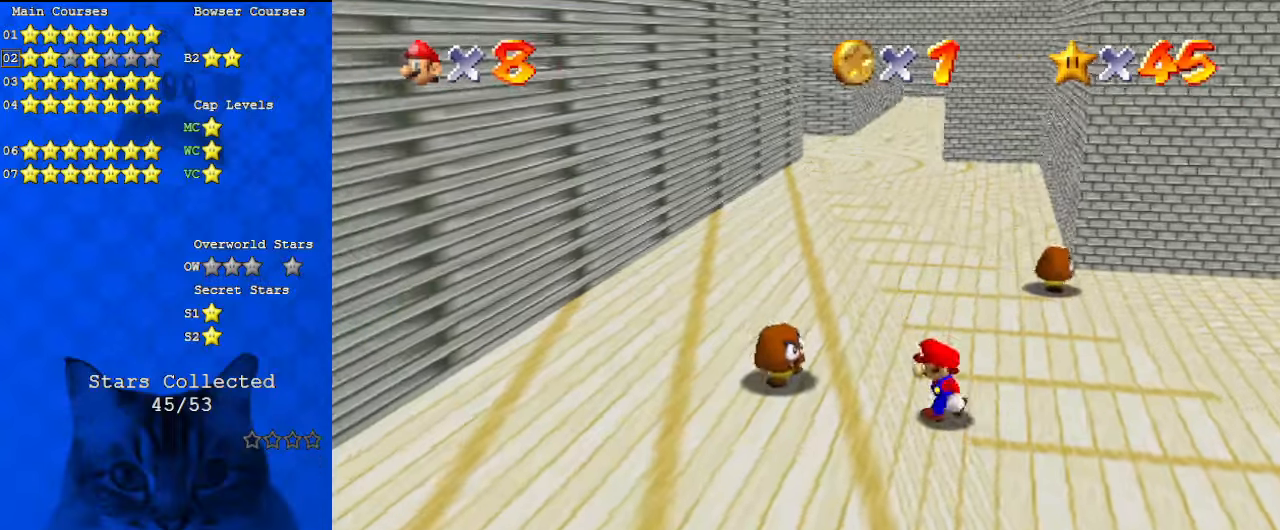
{"keys": ["right"], "events": [[134, "shift", "down"], [267, "shift", "up"], [334, "left", "up"], [334, "right", "down"]]}
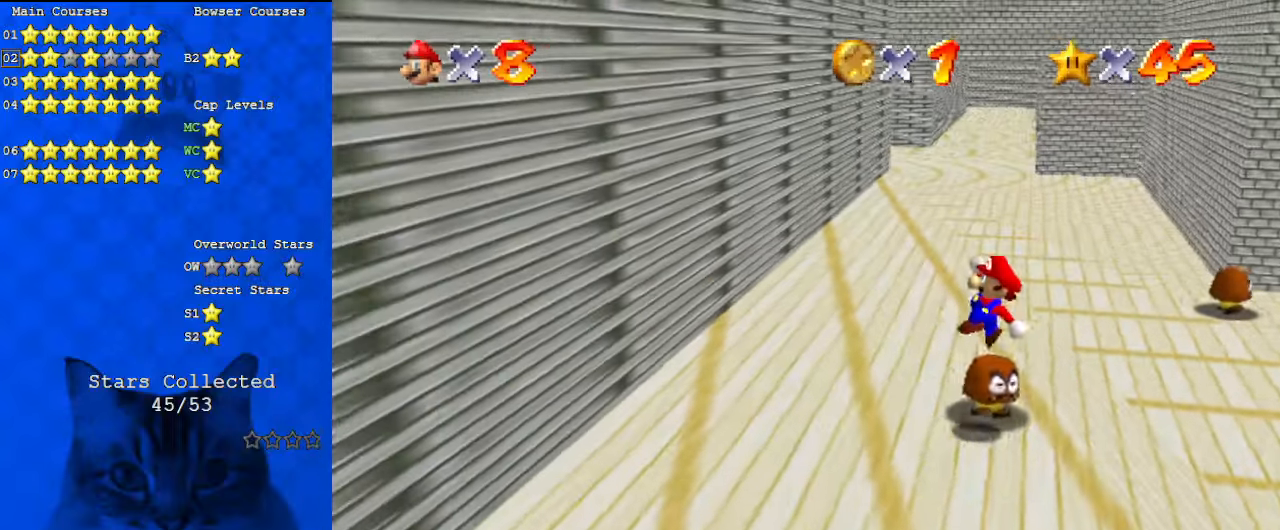
{"keys": ["up"], "events": [[200, "up", "down"], [434, "right", "up"]]}
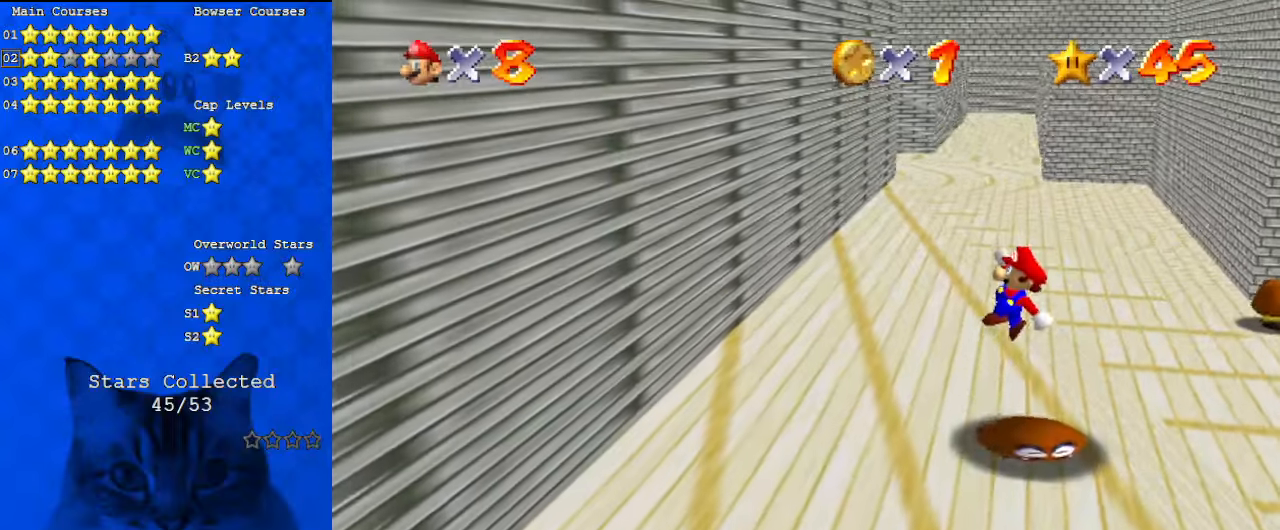
{"keys": ["down", "left"], "events": [[100, "left", "down"], [200, "up", "up"], [467, "down", "down"]]}
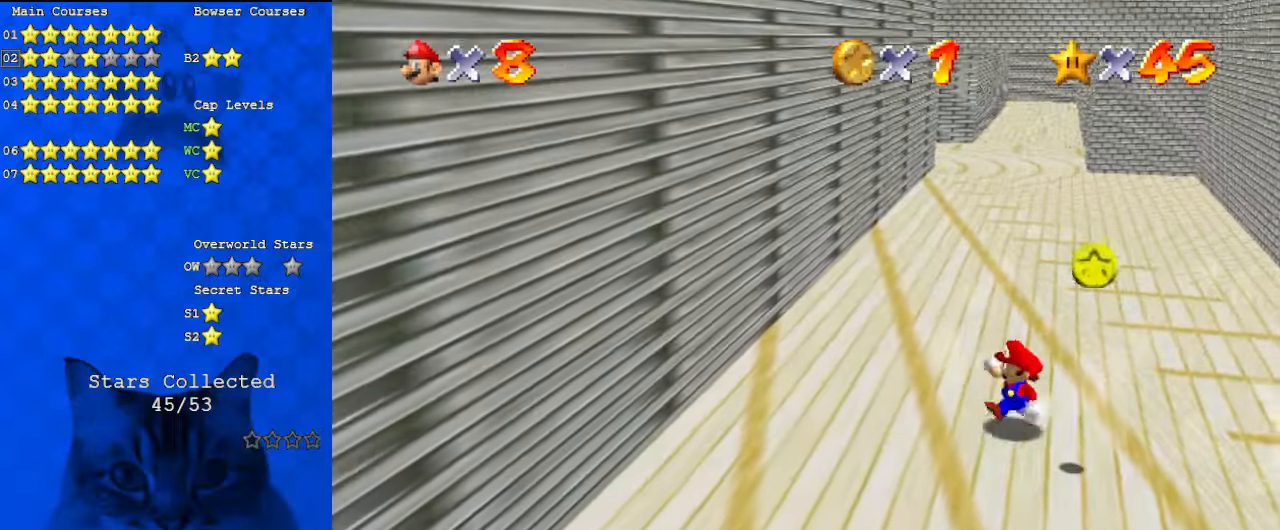
{"keys": ["right", "up"], "events": [[67, "left", "up"], [200, "right", "down"], [334, "down", "up"], [434, "up", "down"]]}
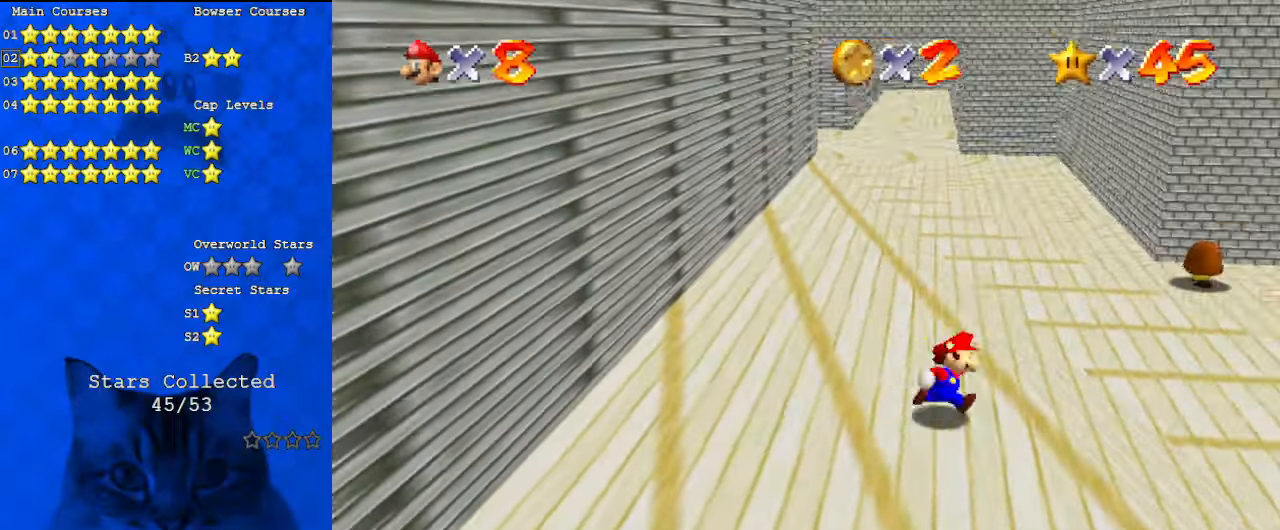
{"keys": ["a", "right"], "events": [[400, "a", "down"], [400, "up", "up"]]}
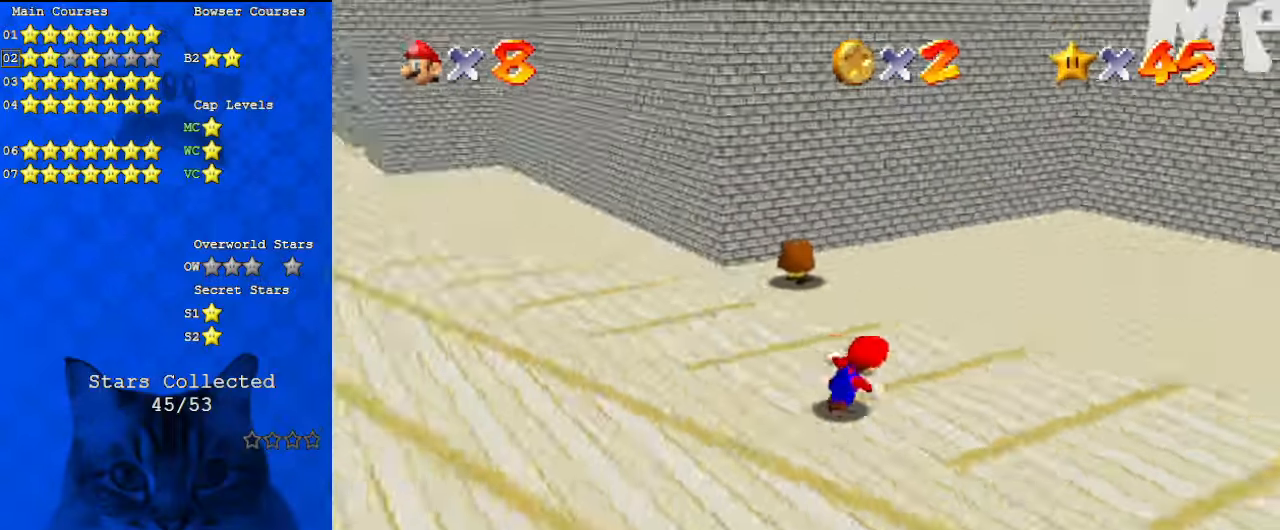
{"keys": ["left", "up"], "events": [[34, "up", "down"], [100, "a", "up"], [267, "right", "up"], [400, "left", "down"]]}